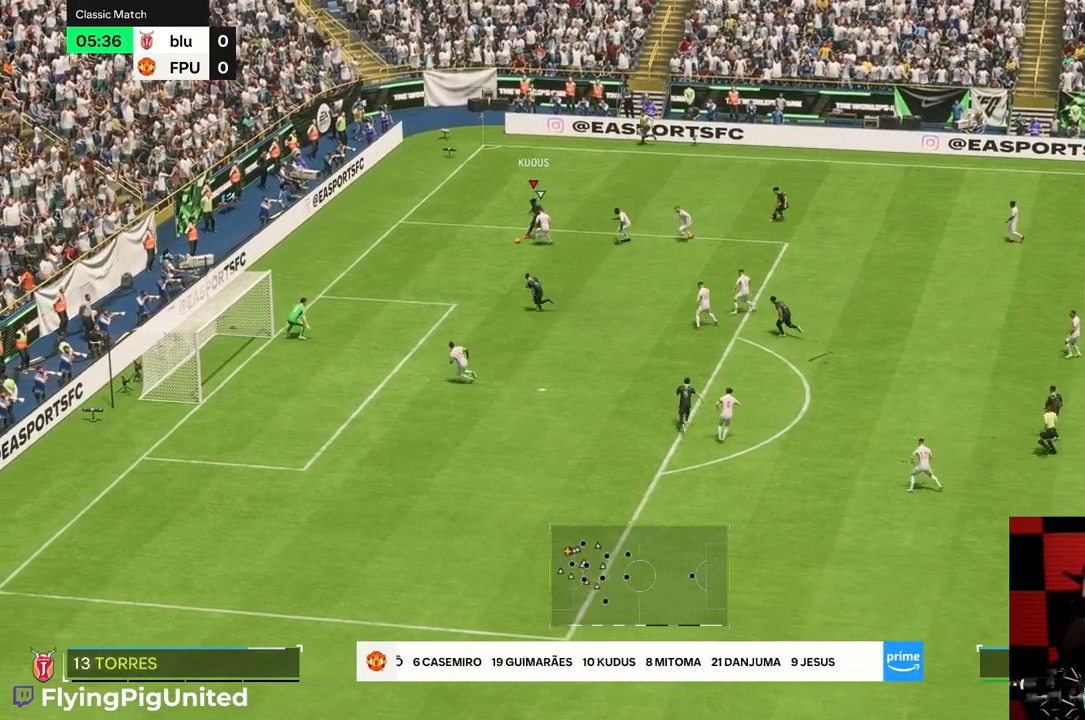
Gameplay with a controller (Xbox layout); each line is a JSON object with the inputs held at the frame after it. "events" lists button and stick changes between this image and that frame as [ms after this image, input, new state], when the widget could be followed in between. Not read: L3 R3.
{"buttons": ["R2"], "left_stick": "down", "right_stick": "center", "events": [[400, "R2", "down"]]}
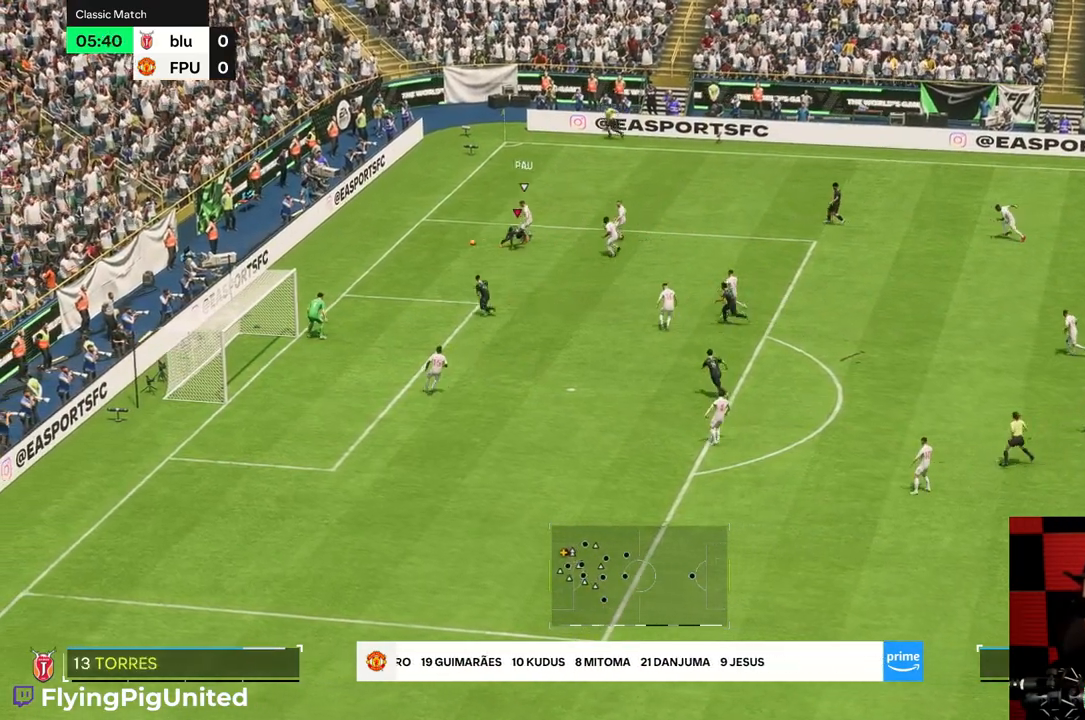
{"buttons": ["R2"], "left_stick": "down", "right_stick": "center", "events": [[417, "R2", "up"], [483, "R2", "down"]]}
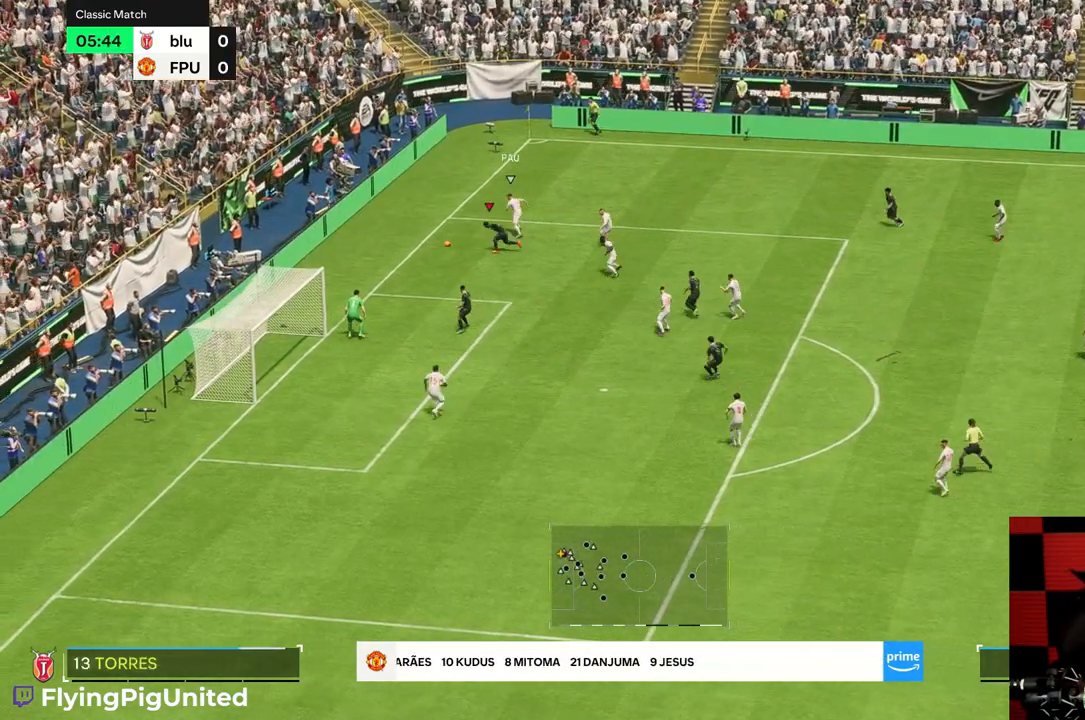
{"buttons": [], "left_stick": "down-right", "right_stick": "center", "events": [[183, "left_stick", "left"], [283, "R2", "up"], [350, "left_stick", "center"], [400, "left_stick", "down-right"]]}
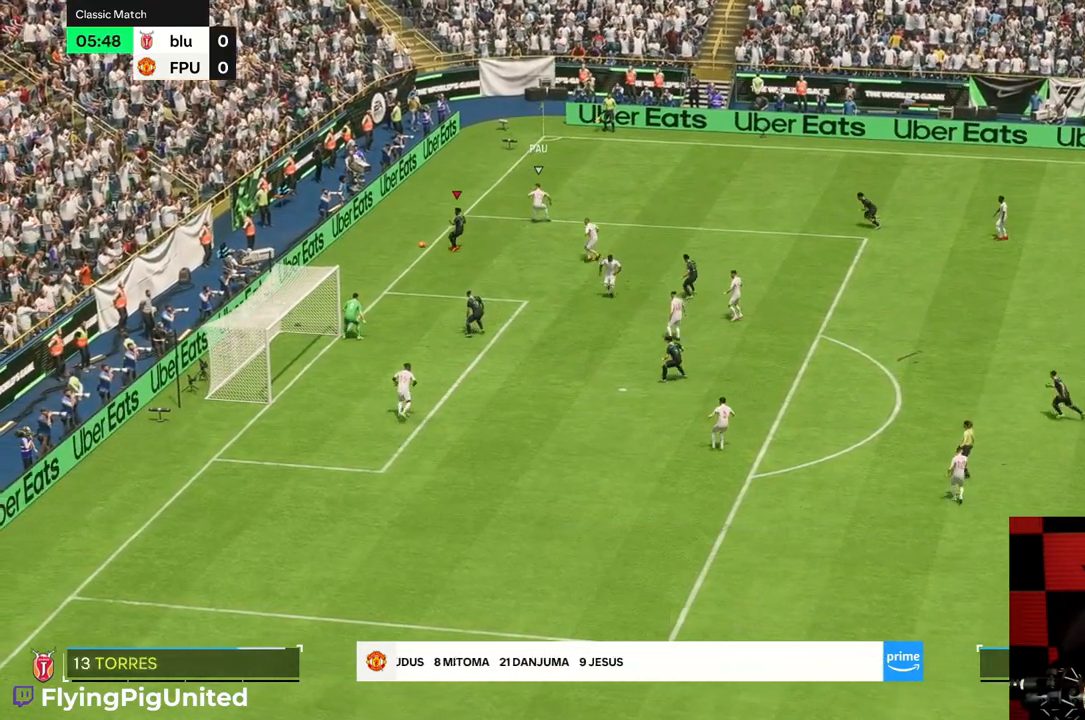
{"buttons": [], "left_stick": "down-right", "right_stick": "center", "events": []}
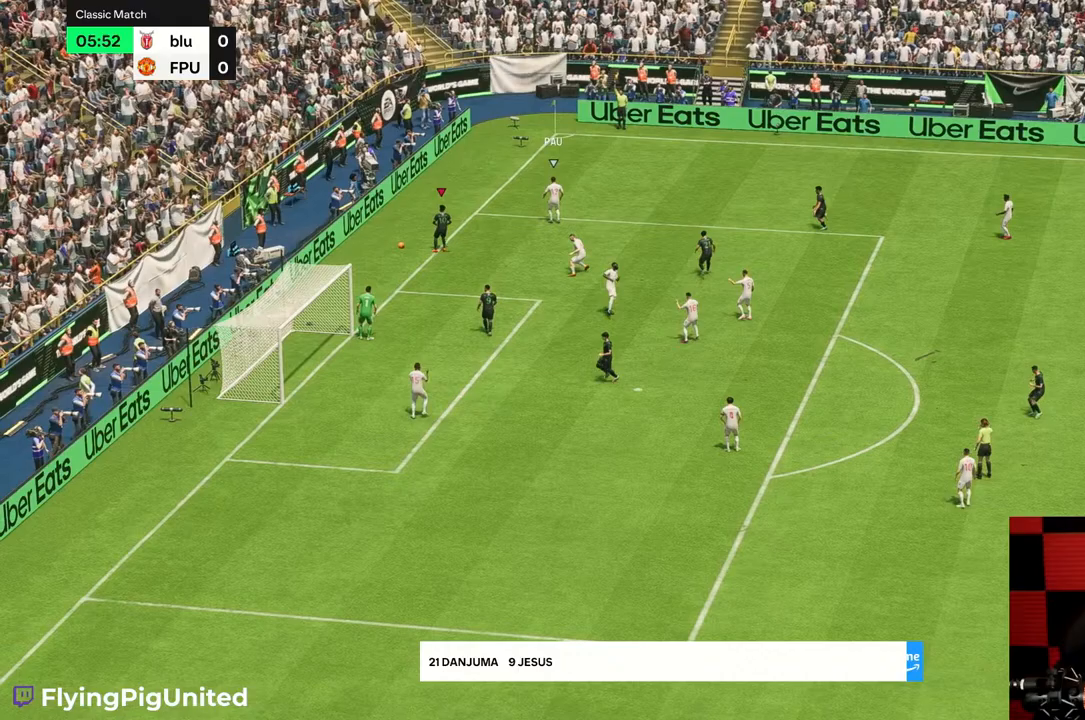
{"buttons": [], "left_stick": "center", "right_stick": "center", "events": [[83, "left_stick", "center"]]}
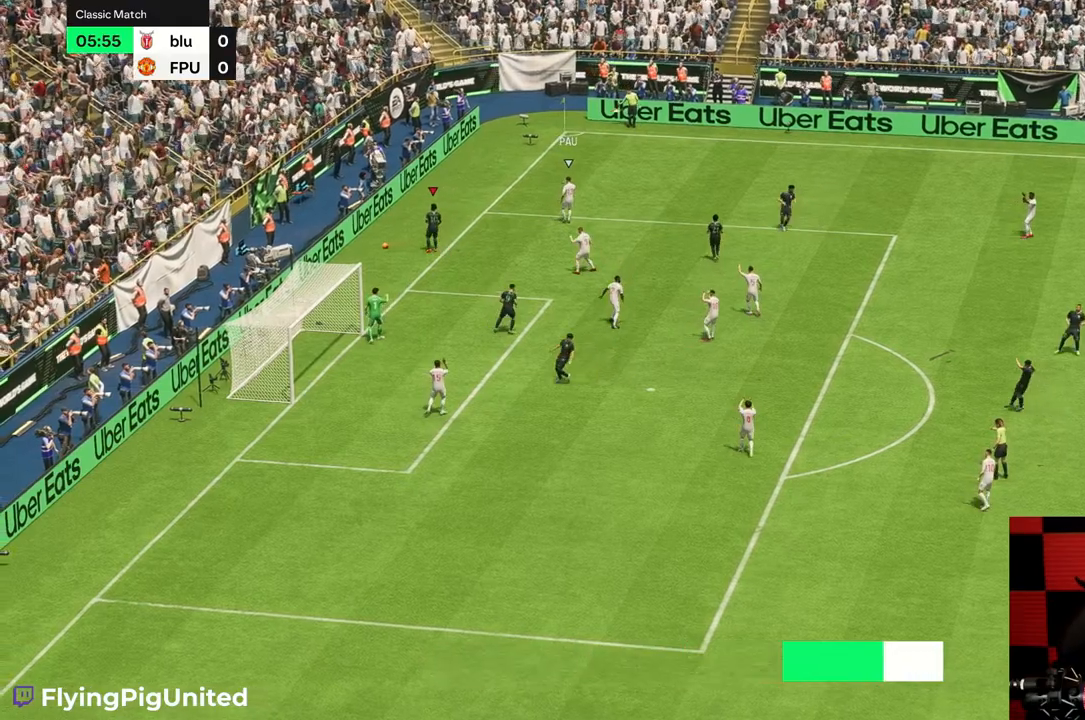
{"buttons": [], "left_stick": "center", "right_stick": "center", "events": []}
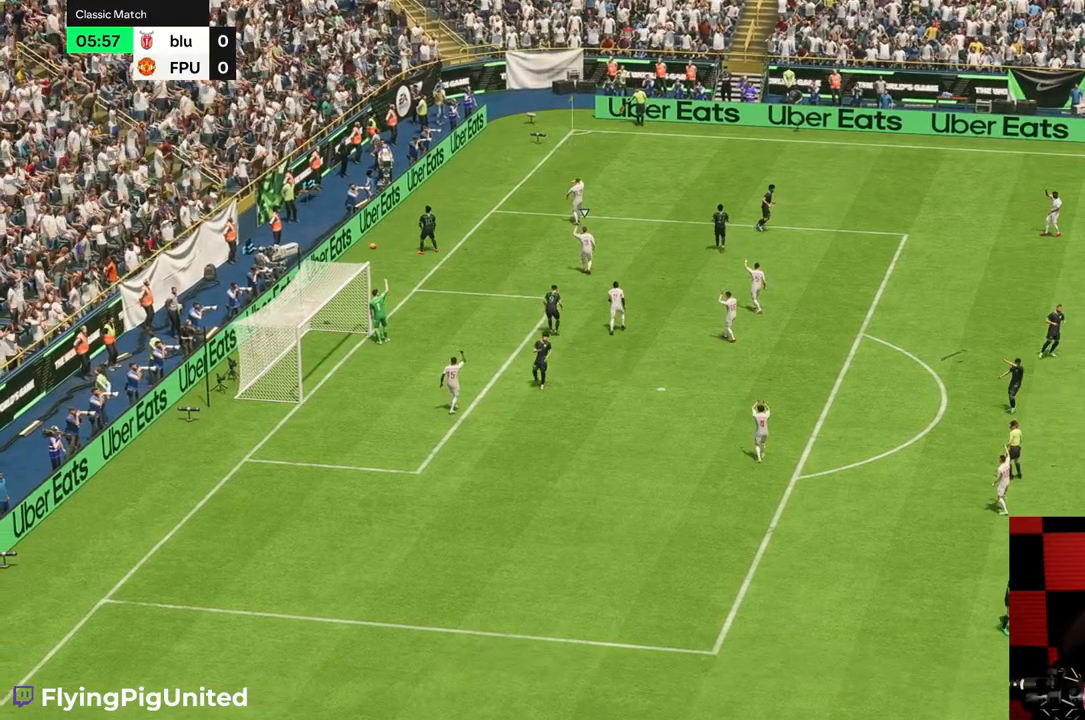
{"buttons": [], "left_stick": "center", "right_stick": "center", "events": []}
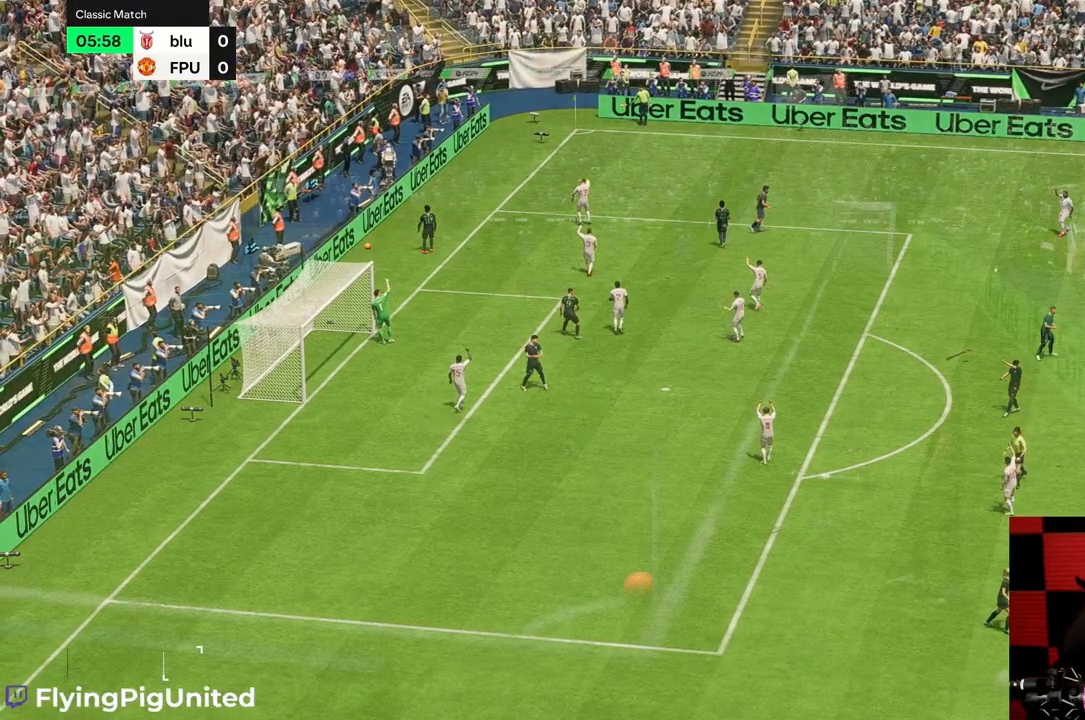
{"buttons": [], "left_stick": "center", "right_stick": "center", "events": []}
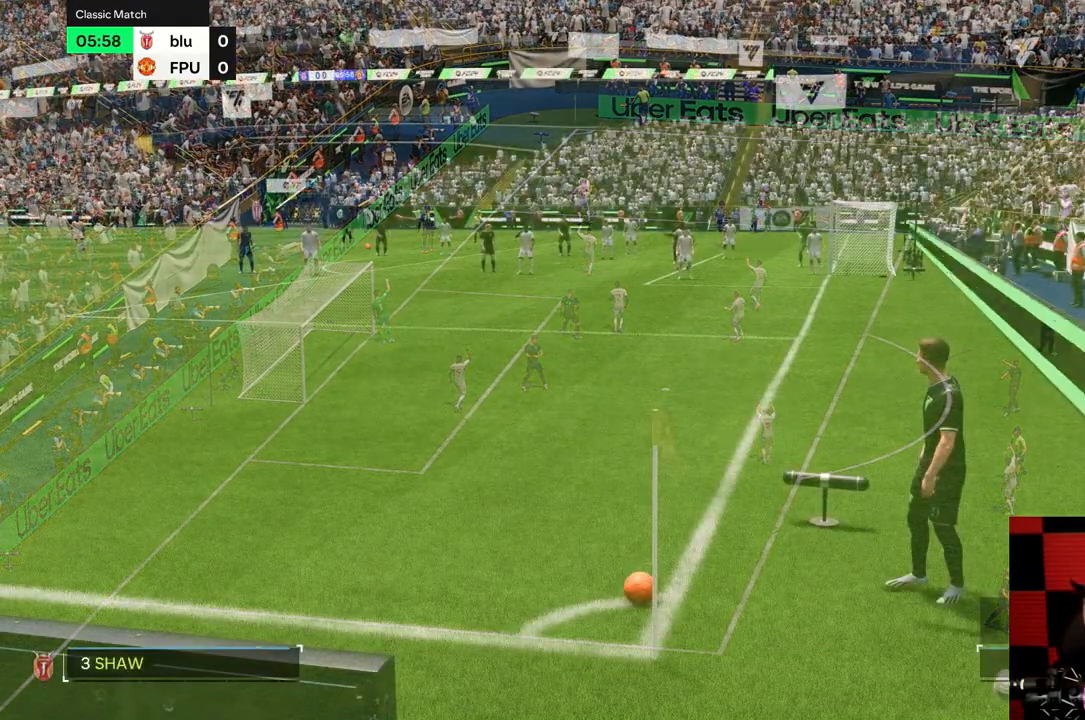
{"buttons": [], "left_stick": "center", "right_stick": "center", "events": []}
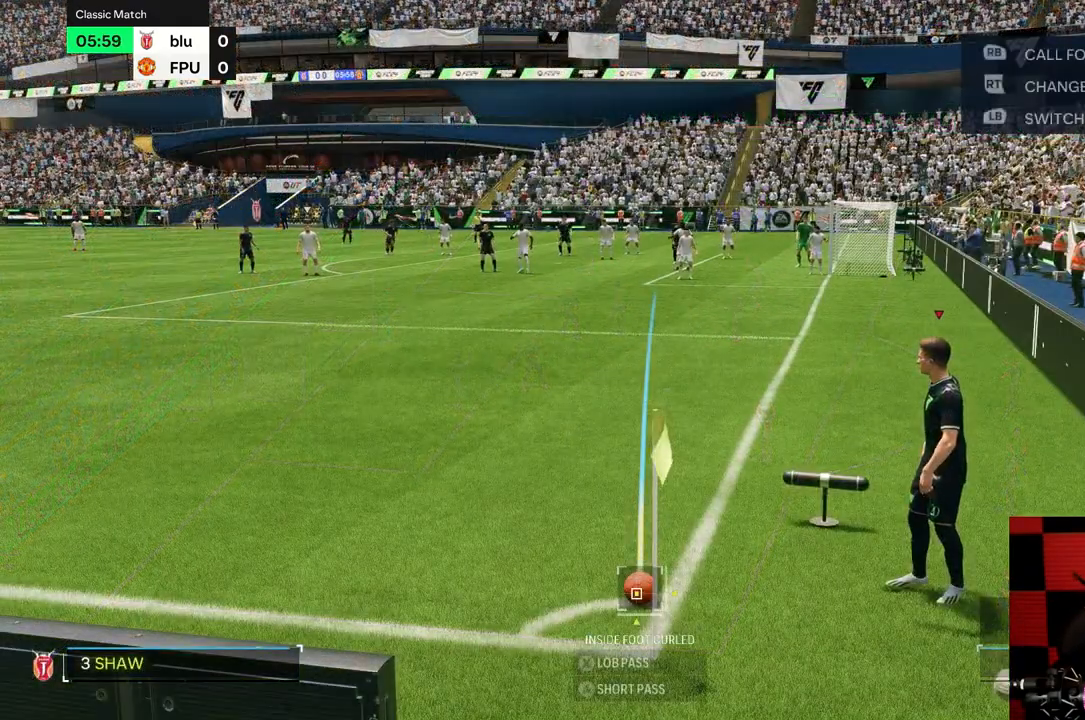
{"buttons": [], "left_stick": "left", "right_stick": "center", "events": [[400, "left_stick", "left"]]}
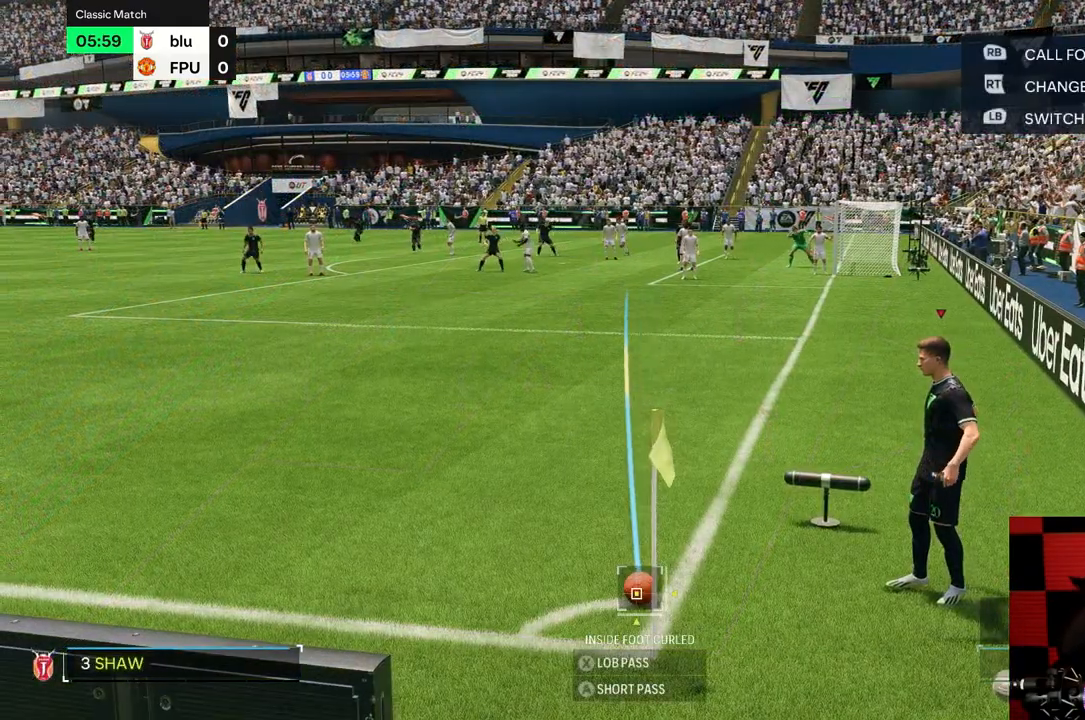
{"buttons": [], "left_stick": "center", "right_stick": "center", "events": [[233, "left_stick", "center"]]}
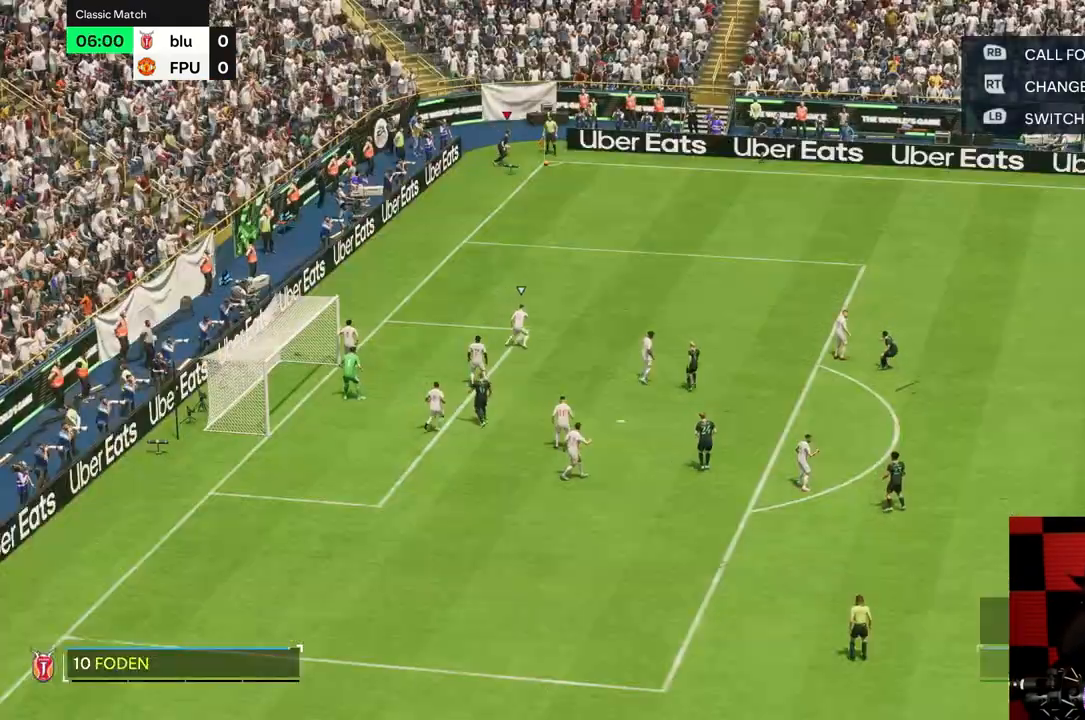
{"buttons": [], "left_stick": "center", "right_stick": "center", "events": []}
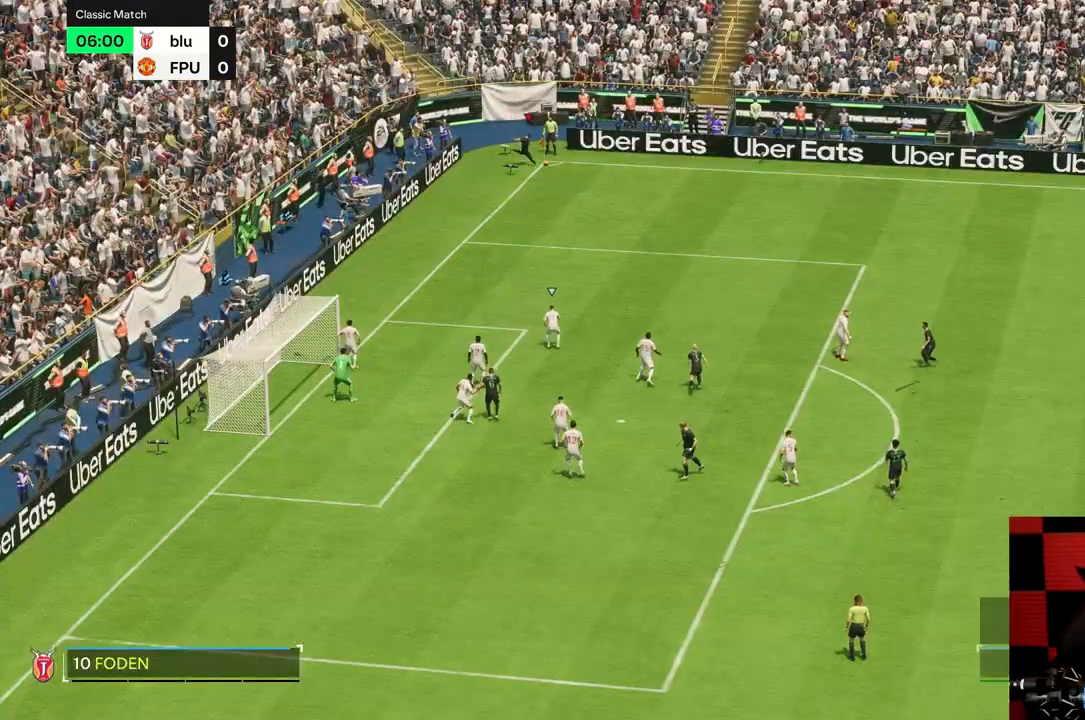
{"buttons": [], "left_stick": "left", "right_stick": "center", "events": [[17, "left_stick", "left"]]}
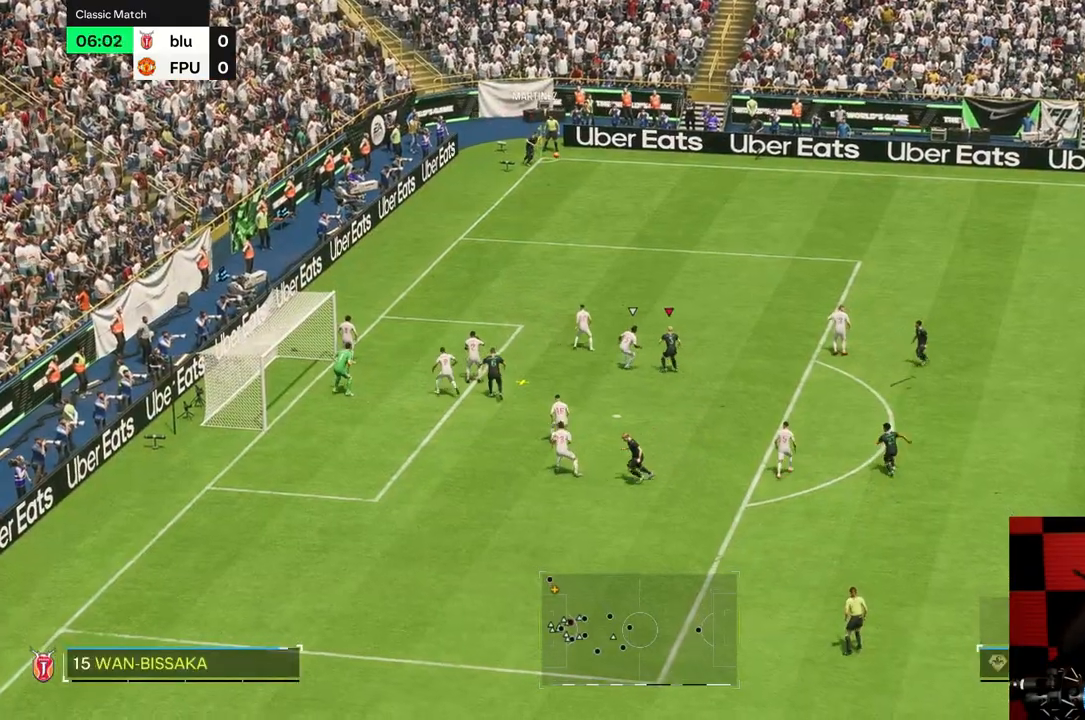
{"buttons": [], "left_stick": "left", "right_stick": "center", "events": [[167, "left_stick", "down-left"], [400, "left_stick", "left"]]}
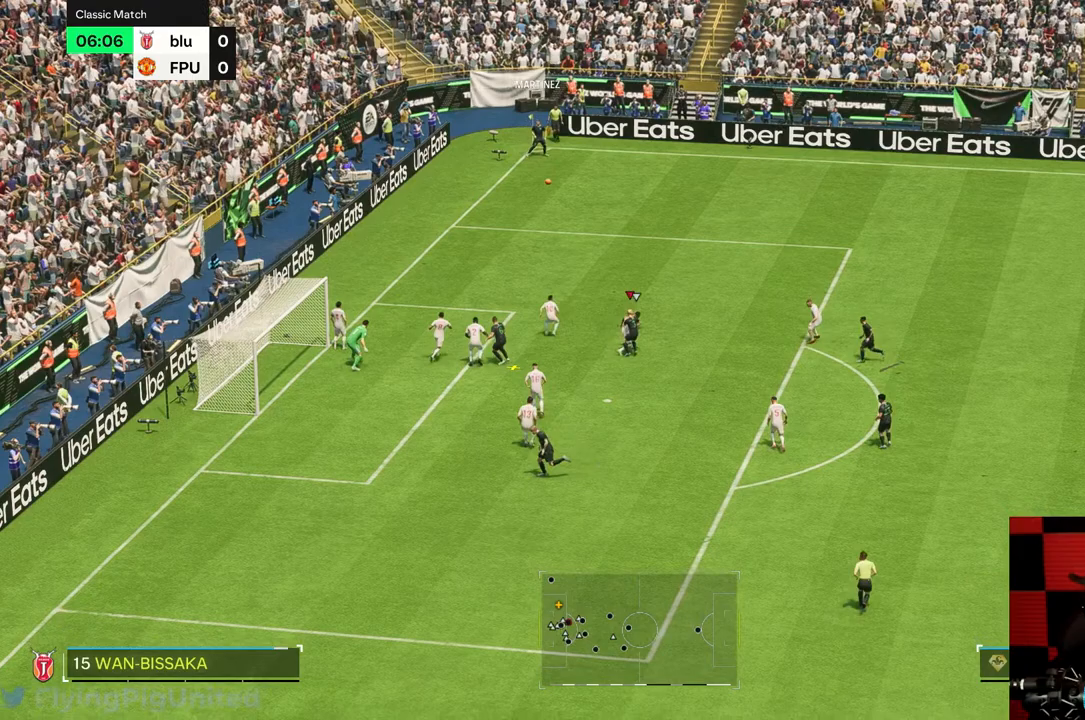
{"buttons": [], "left_stick": "left", "right_stick": "center", "events": []}
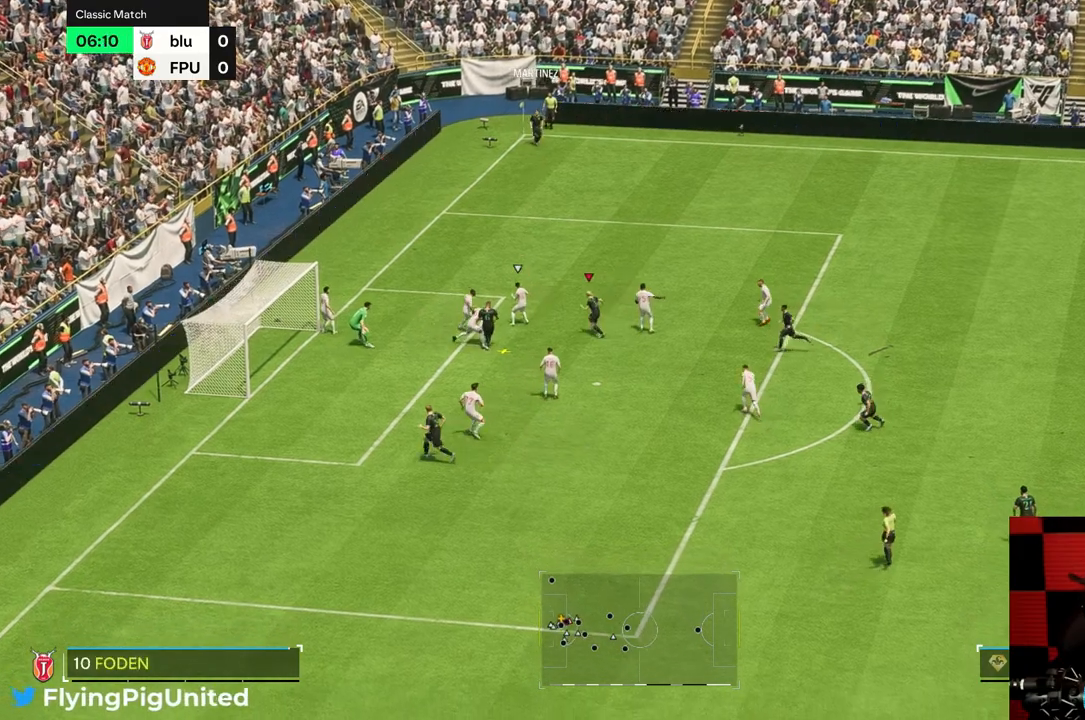
{"buttons": [], "left_stick": "up", "right_stick": "center", "events": [[383, "left_stick", "up-left"], [483, "left_stick", "up"]]}
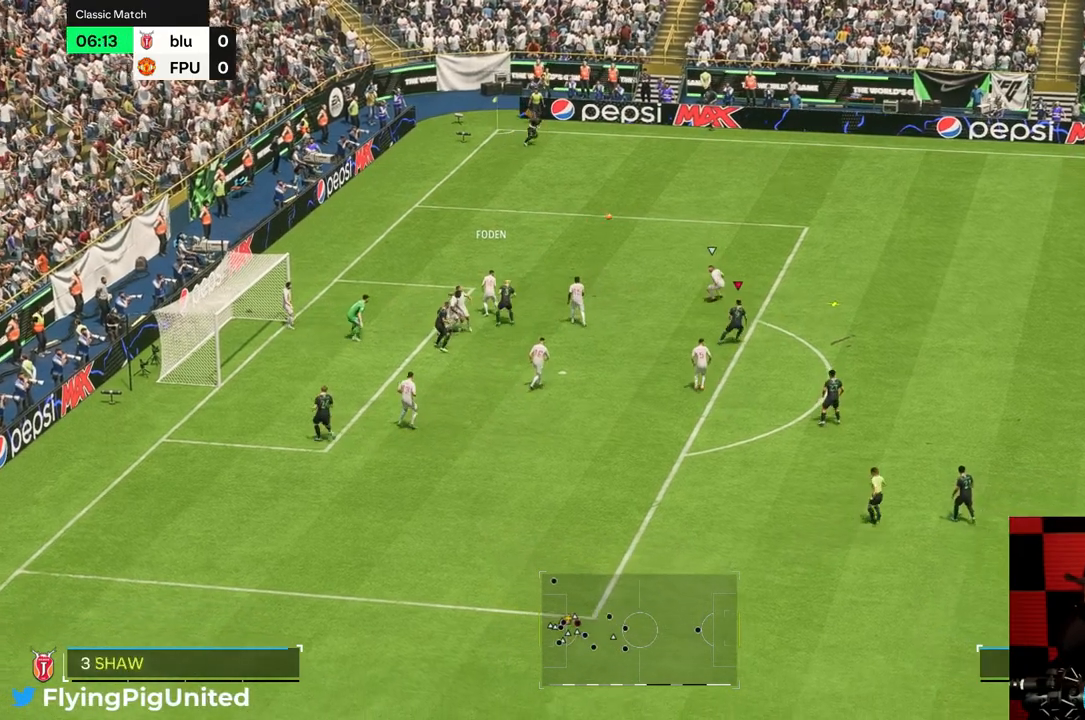
{"buttons": [], "left_stick": "up-right", "right_stick": "center", "events": [[217, "left_stick", "up-right"]]}
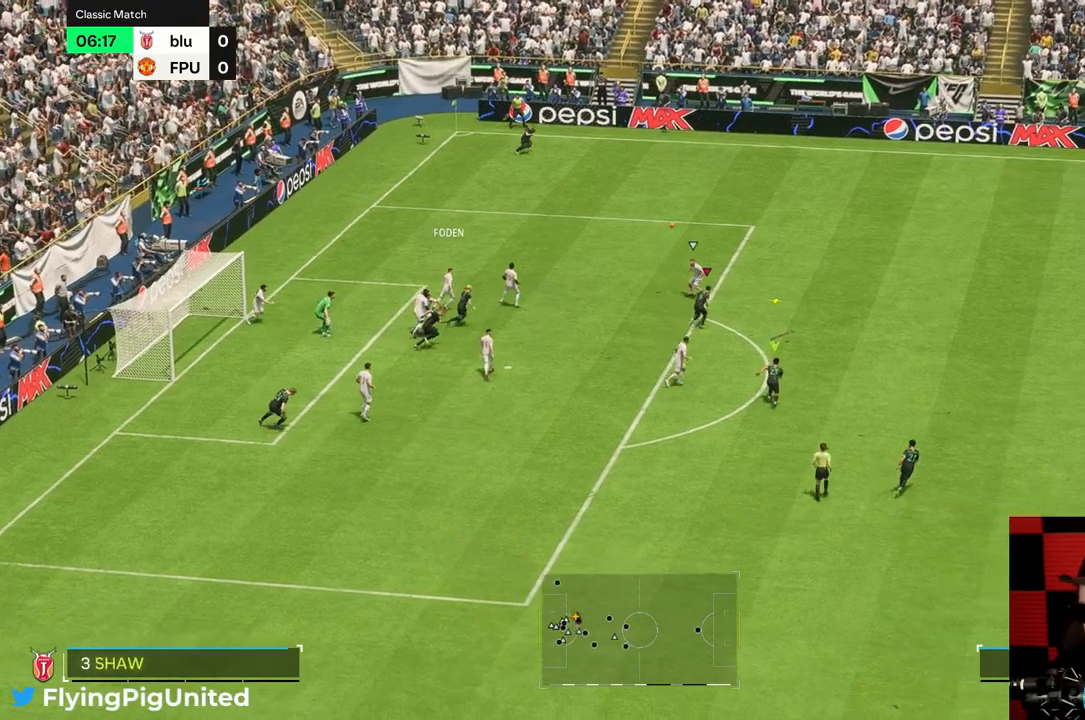
{"buttons": [], "left_stick": "up-right", "right_stick": "center", "events": []}
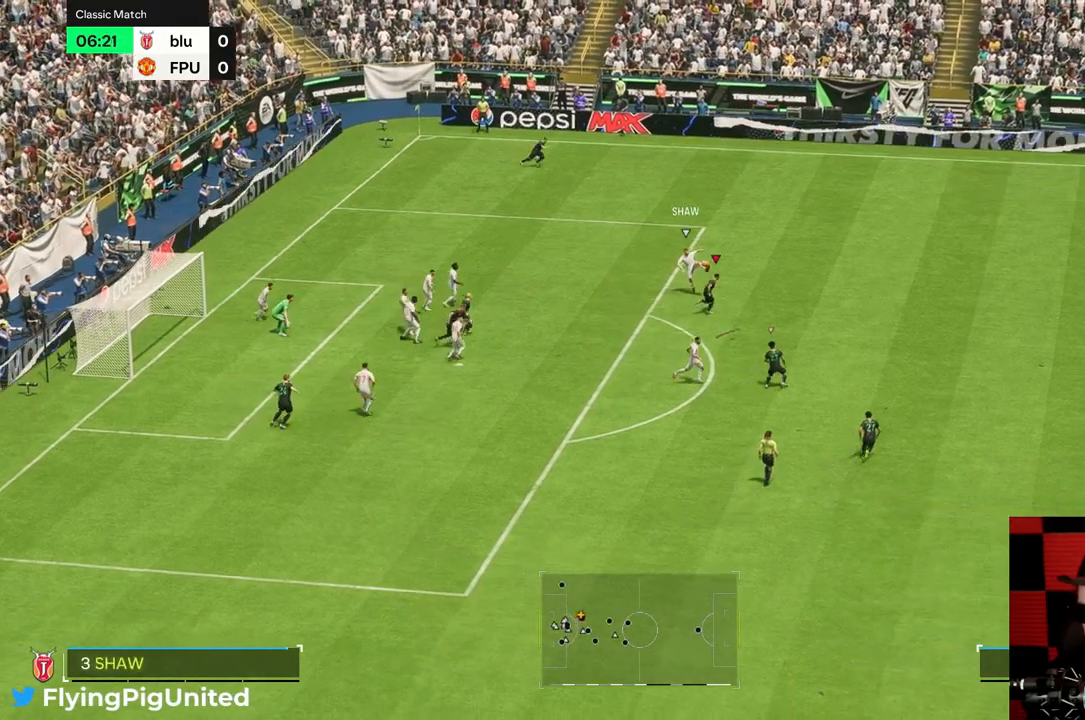
{"buttons": [], "left_stick": "up-left", "right_stick": "center", "events": [[333, "left_stick", "up-left"]]}
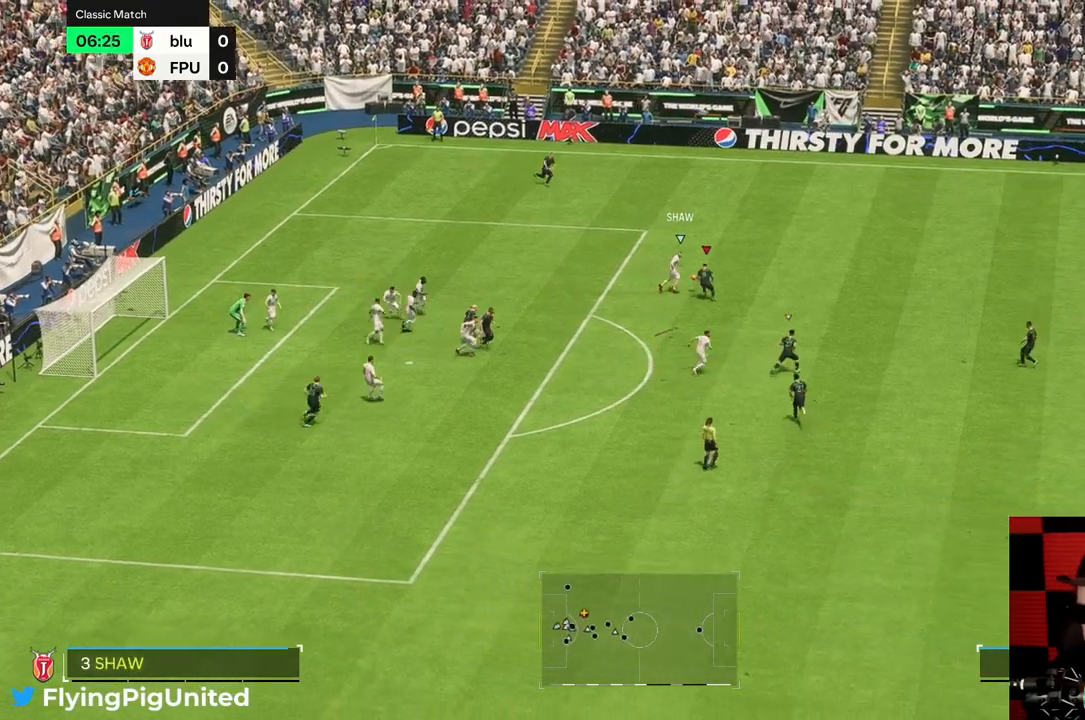
{"buttons": [], "left_stick": "up", "right_stick": "center", "events": [[100, "left_stick", "up"]]}
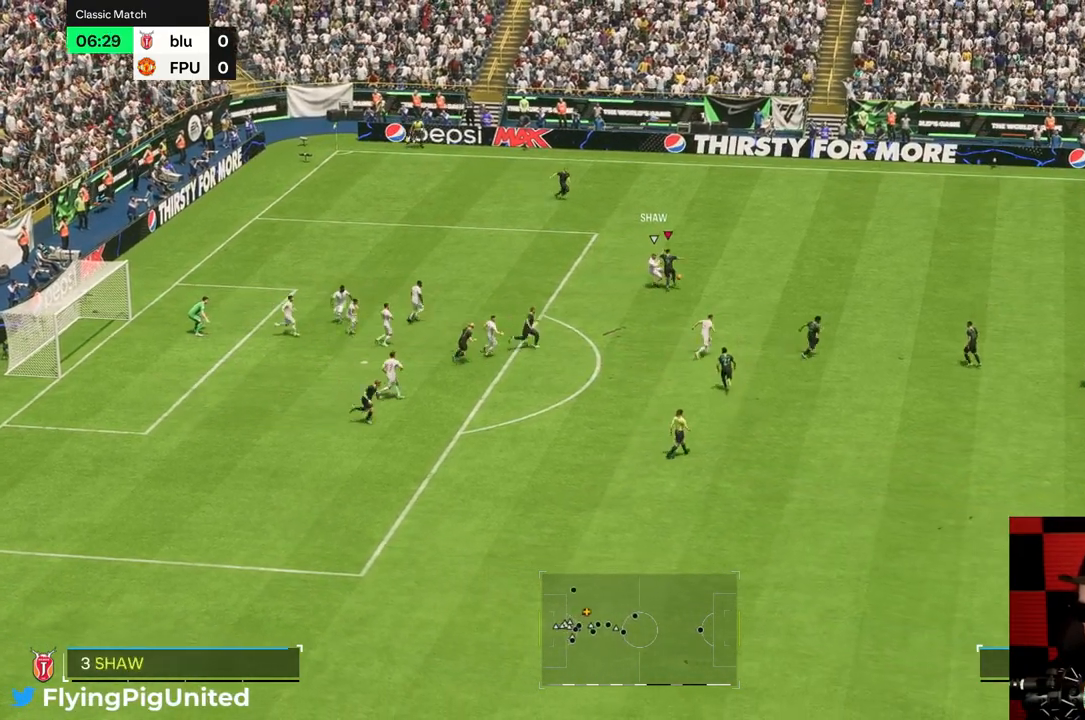
{"buttons": [], "left_stick": "up", "right_stick": "center", "events": [[233, "left_stick", "up-left"], [433, "left_stick", "up"]]}
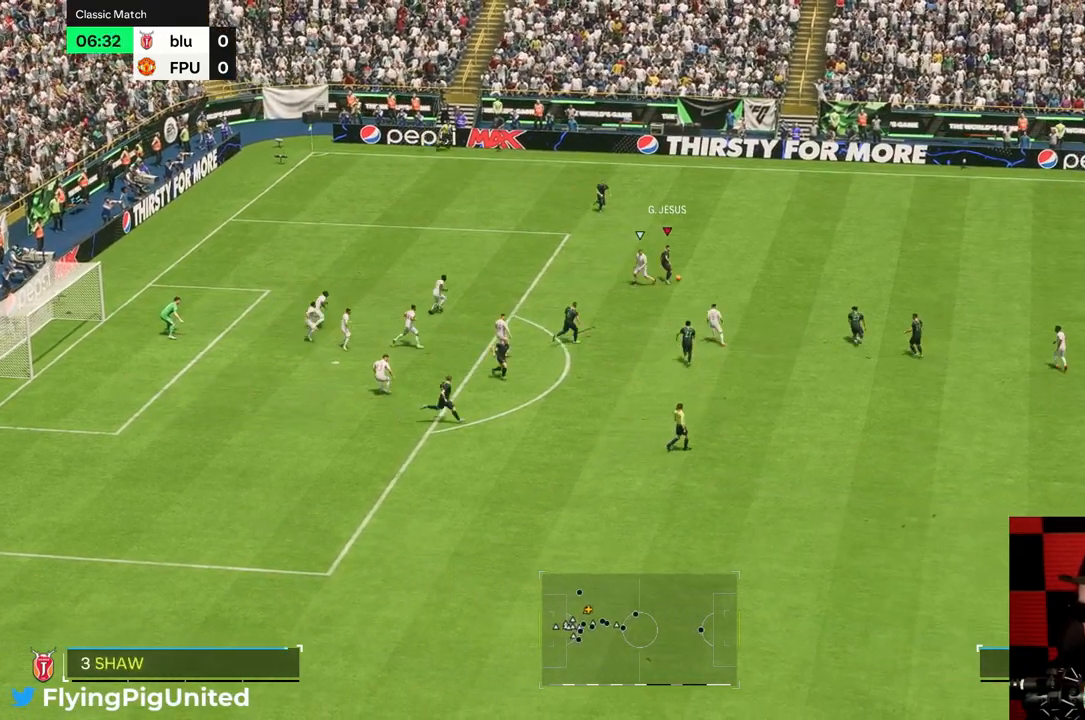
{"buttons": [], "left_stick": "up-left", "right_stick": "center", "events": [[100, "left_stick", "up-left"]]}
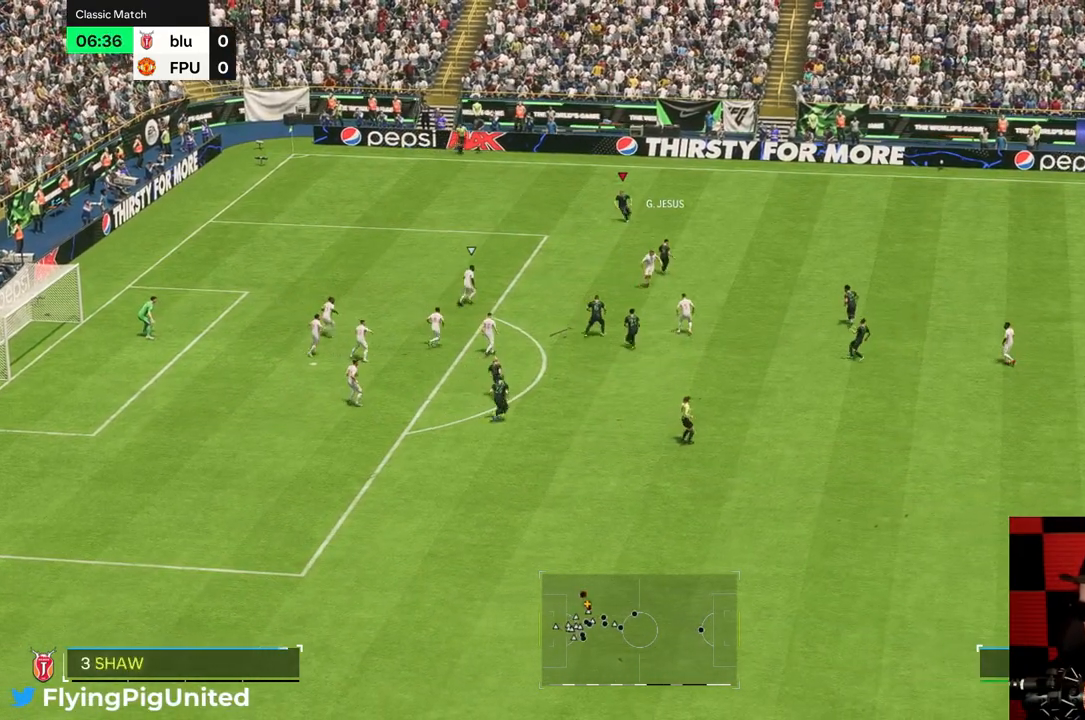
{"buttons": [], "left_stick": "left", "right_stick": "center", "events": [[167, "left_stick", "left"]]}
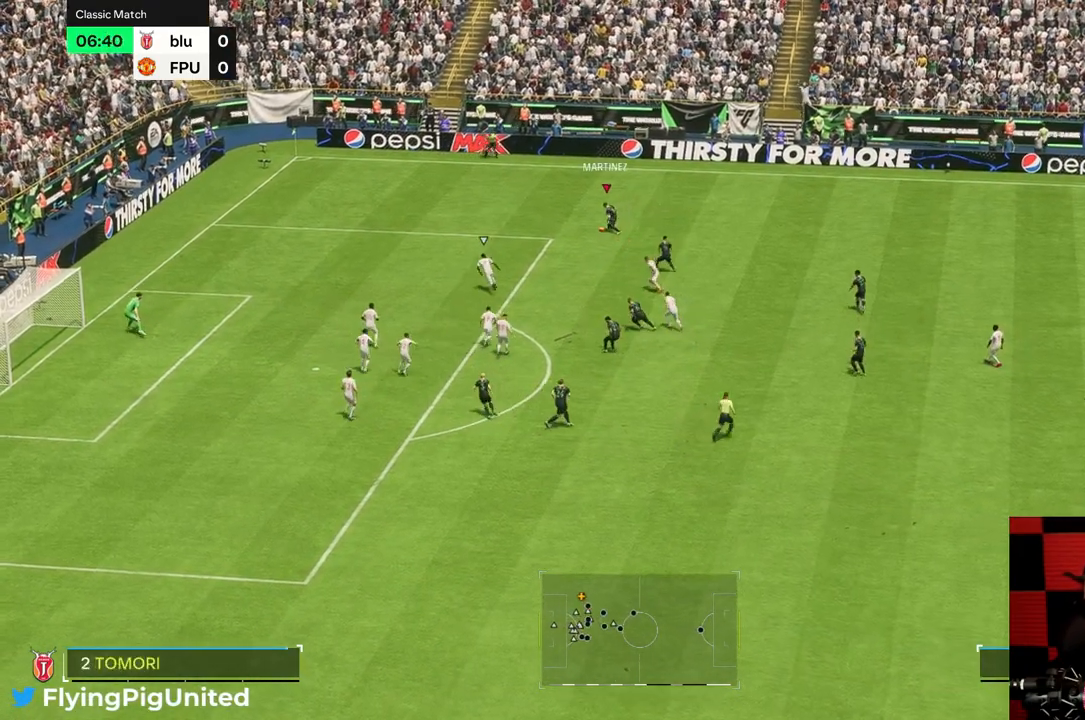
{"buttons": [], "left_stick": "left", "right_stick": "center", "events": []}
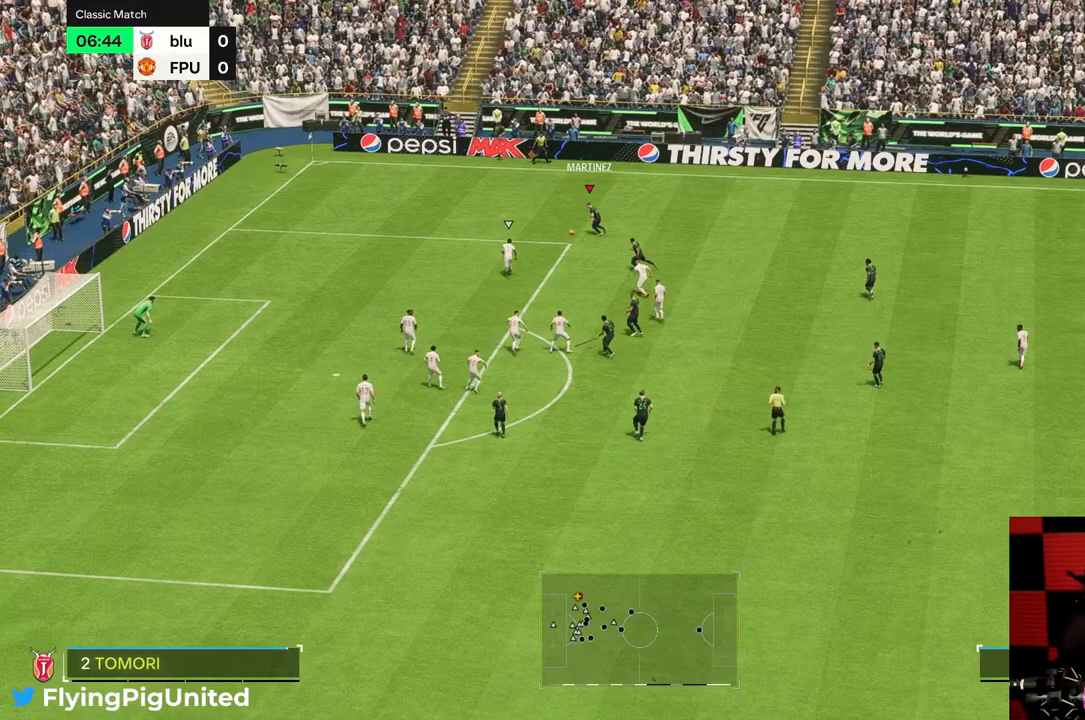
{"buttons": [], "left_stick": "right", "right_stick": "center", "events": [[100, "left_stick", "center"], [233, "left_stick", "up-right"], [300, "left_stick", "down-right"], [367, "left_stick", "right"]]}
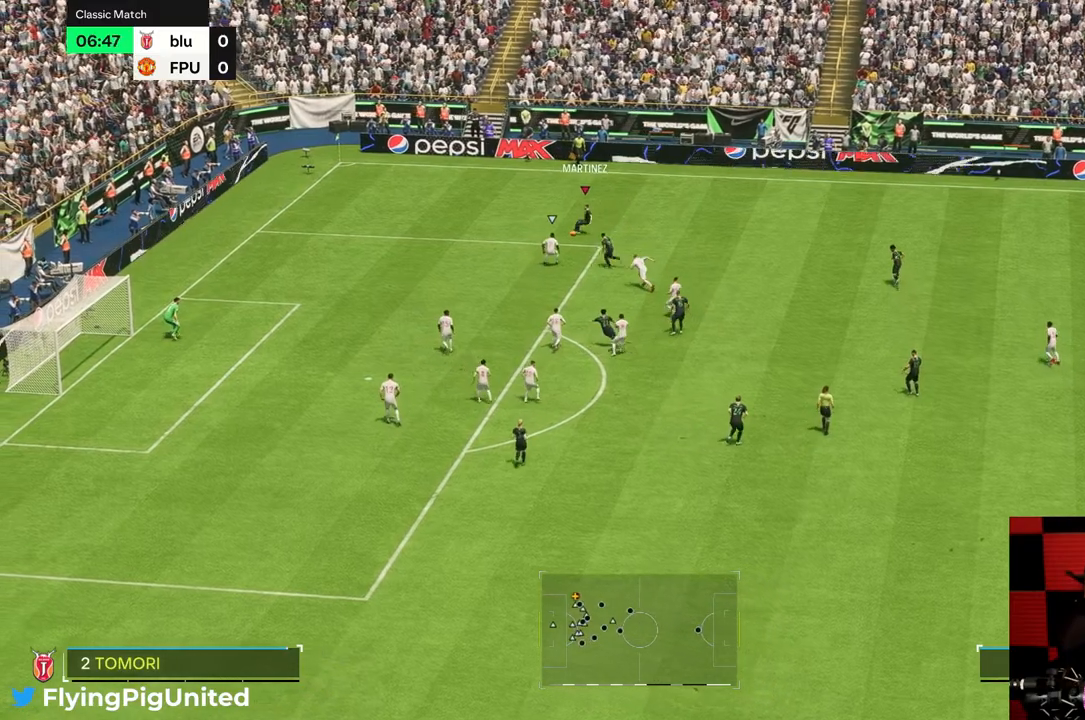
{"buttons": [], "left_stick": "left", "right_stick": "center", "events": [[367, "left_stick", "up-left"], [433, "left_stick", "left"]]}
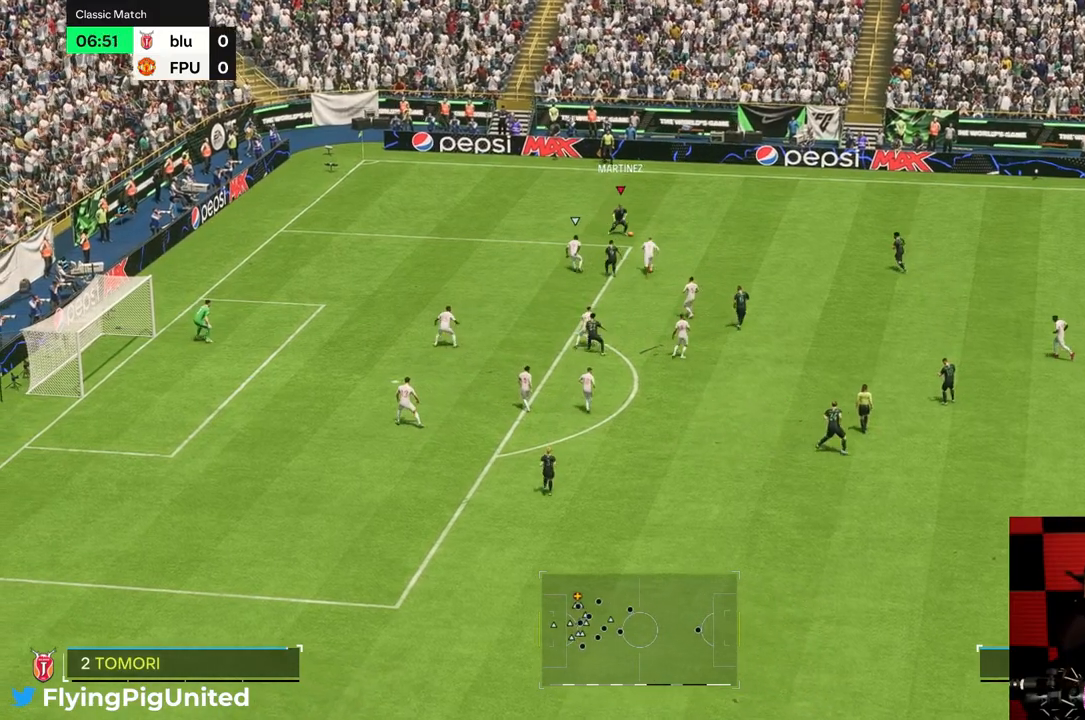
{"buttons": [], "left_stick": "left", "right_stick": "center", "events": []}
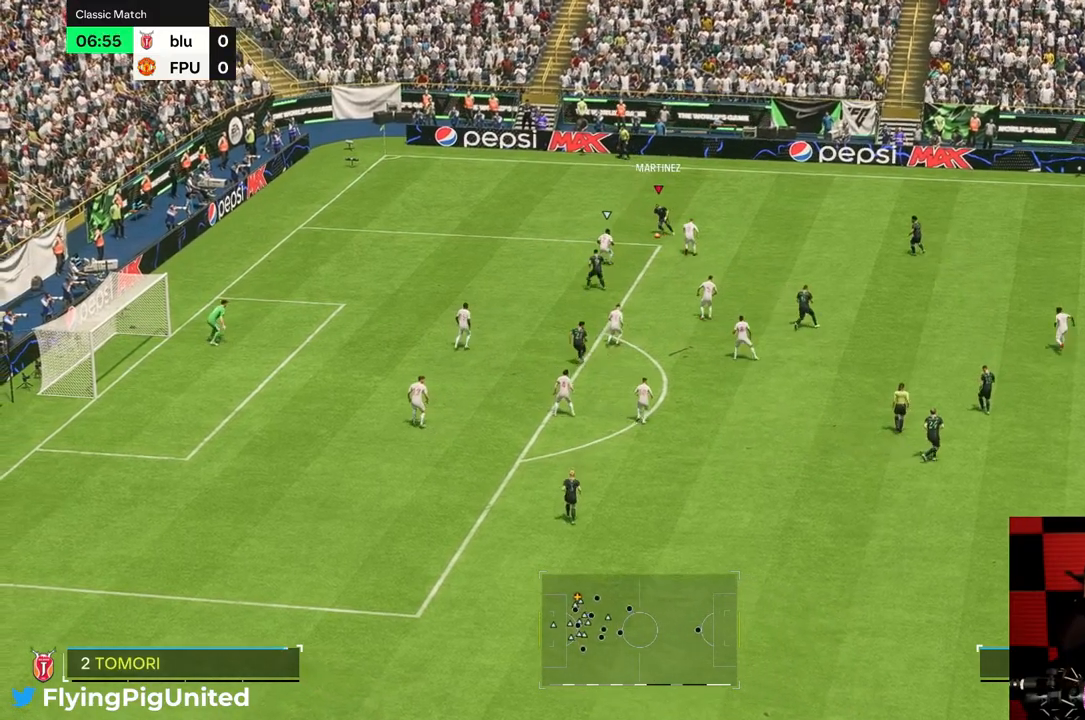
{"buttons": [], "left_stick": "down-left", "right_stick": "center", "events": [[200, "left_stick", "up-left"], [417, "left_stick", "down-left"]]}
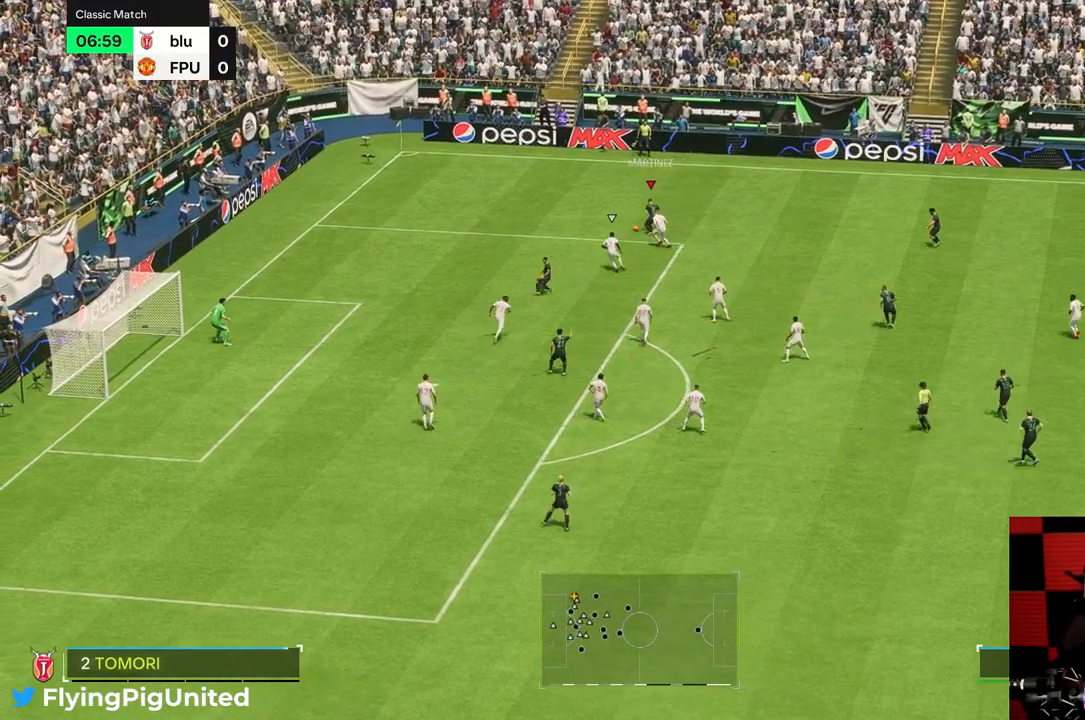
{"buttons": [], "left_stick": "down-left", "right_stick": "center", "events": []}
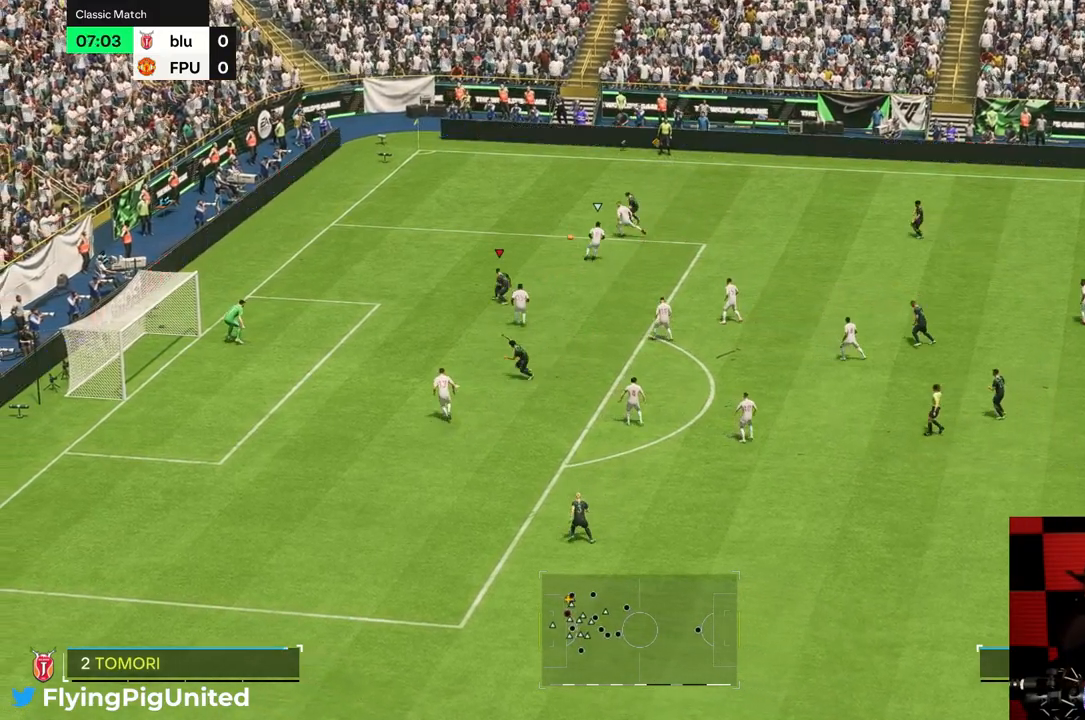
{"buttons": [], "left_stick": "down-left", "right_stick": "center", "events": []}
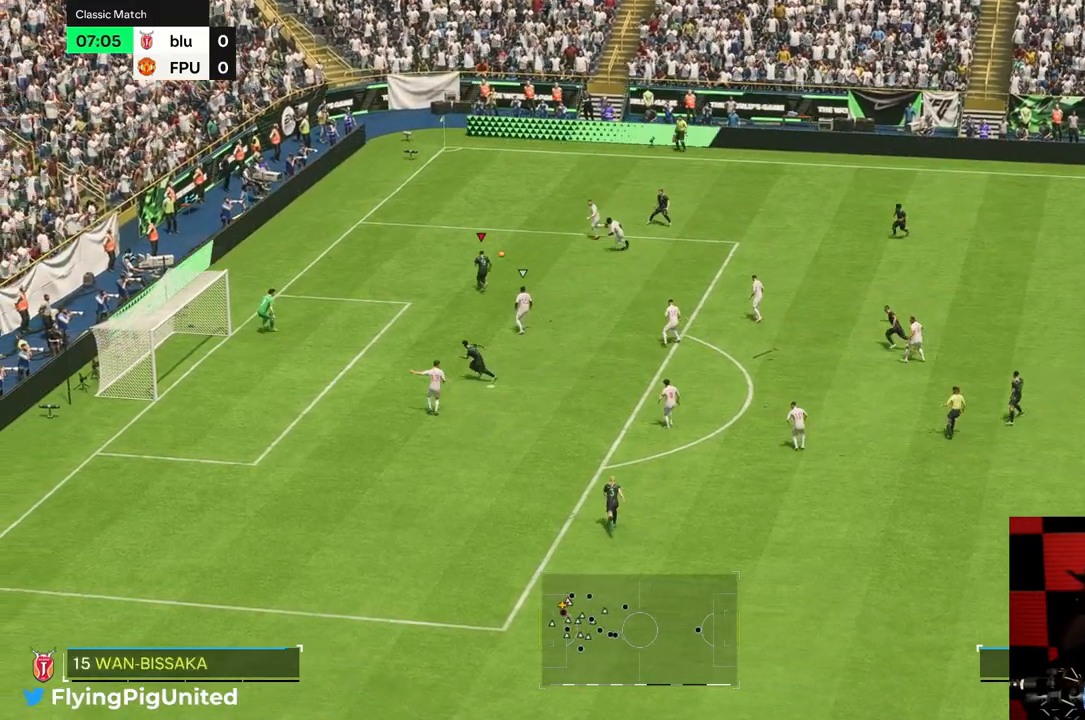
{"buttons": [], "left_stick": "down", "right_stick": "center", "events": [[133, "left_stick", "down"]]}